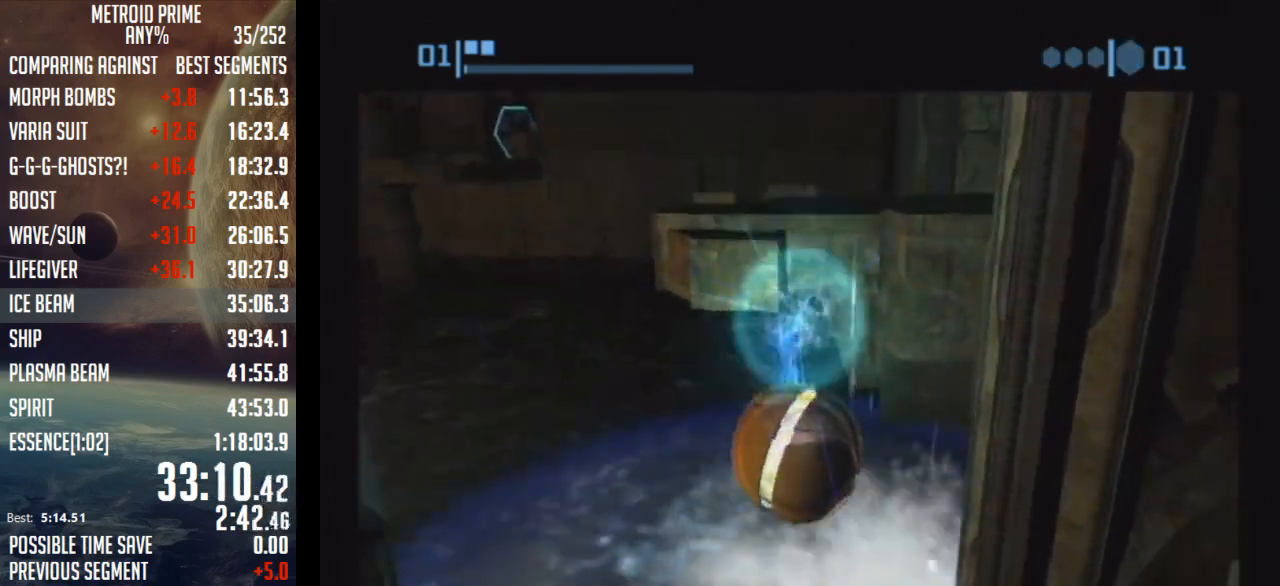
Gameplay with a controller (Nintendo layout); each line is a JSON object with the inputs held at the frame after it. "events" lists button and stick changes between this image and that frame as [ms after this image, input, new state], when the widget could be followed in between. Not read: L3 R3.
{"buttons": [], "left_stick": "center", "right_stick": "center", "events": []}
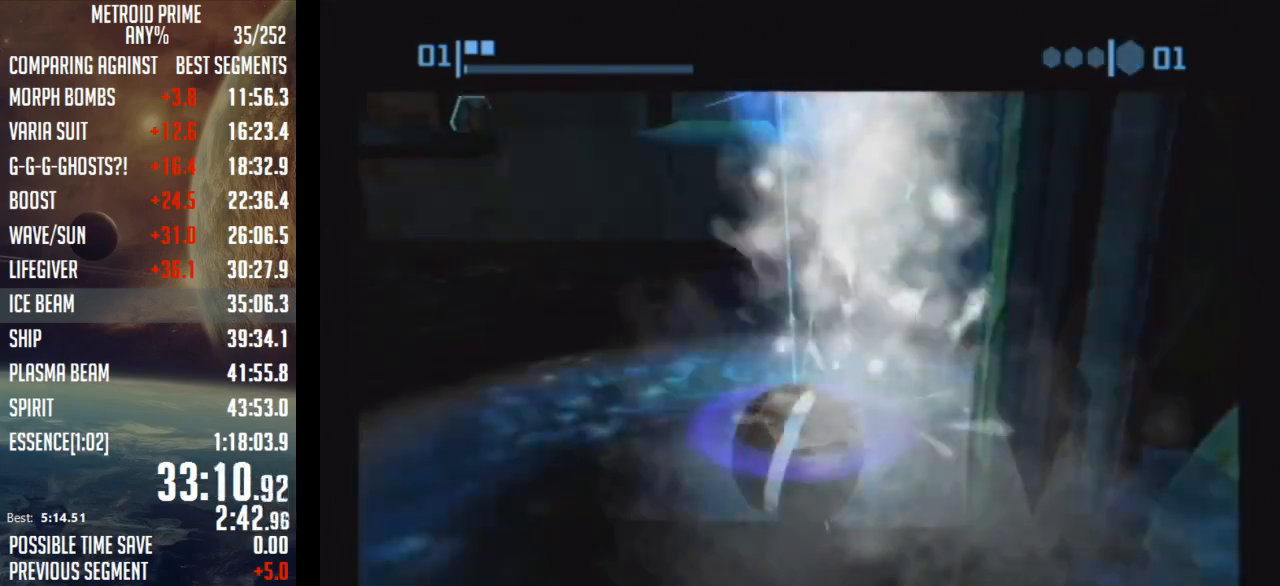
{"buttons": [], "left_stick": "up", "right_stick": "center", "events": [[50, "left_stick", "up"]]}
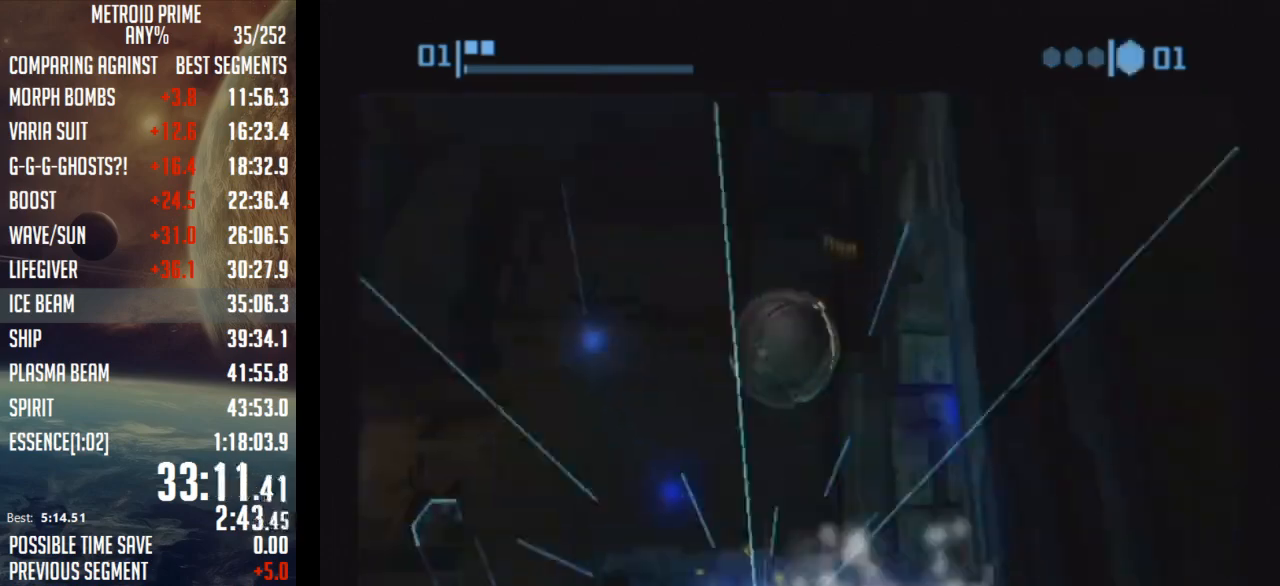
{"buttons": [], "left_stick": "right", "right_stick": "center", "events": [[250, "left_stick", "up-right"], [400, "left_stick", "right"]]}
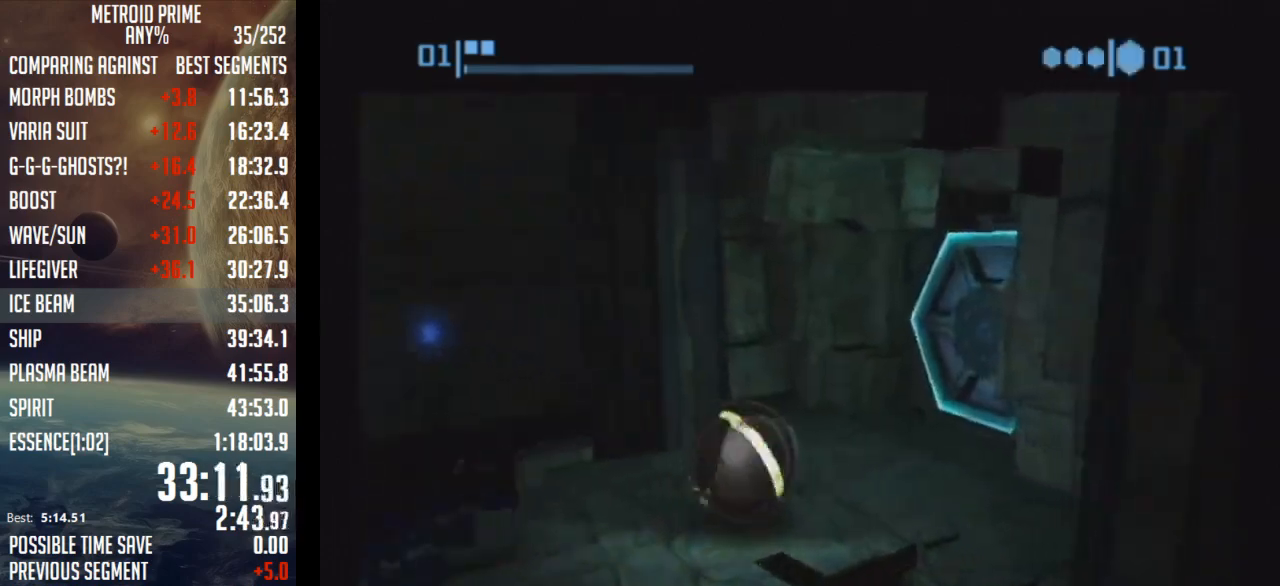
{"buttons": [], "left_stick": "down", "right_stick": "center", "events": [[217, "left_stick", "up-right"], [267, "A", "down"], [300, "A", "up"], [333, "left_stick", "up"], [400, "A", "down"], [433, "left_stick", "center"], [467, "A", "up"], [483, "left_stick", "down"]]}
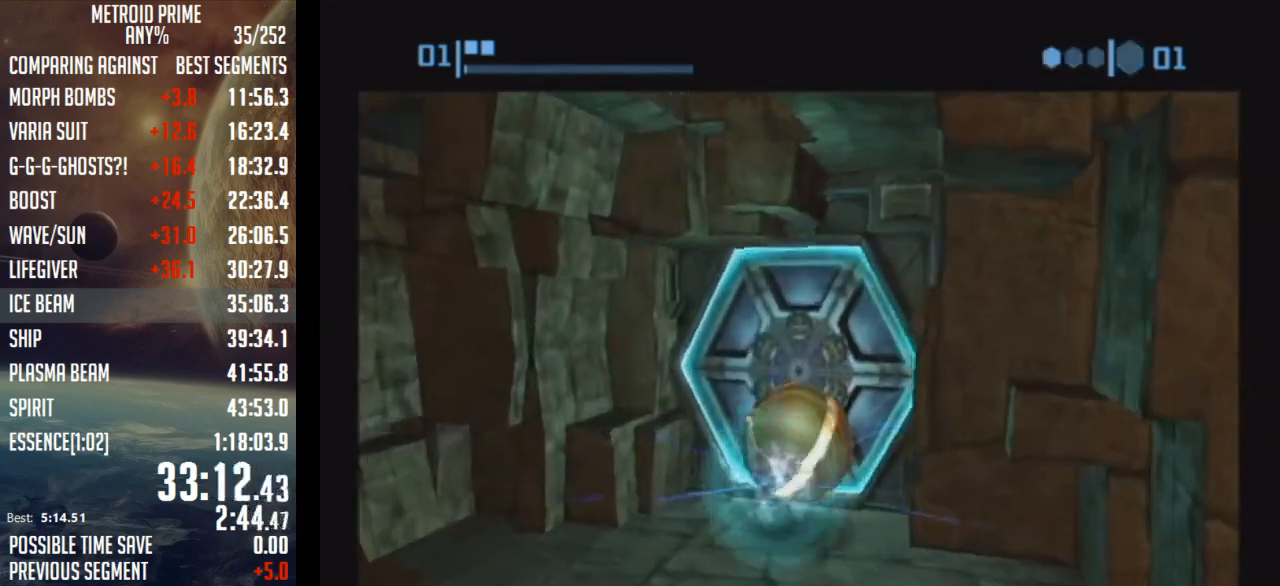
{"buttons": [], "left_stick": "up-left", "right_stick": "center", "events": [[267, "left_stick", "center"], [400, "left_stick", "up-left"]]}
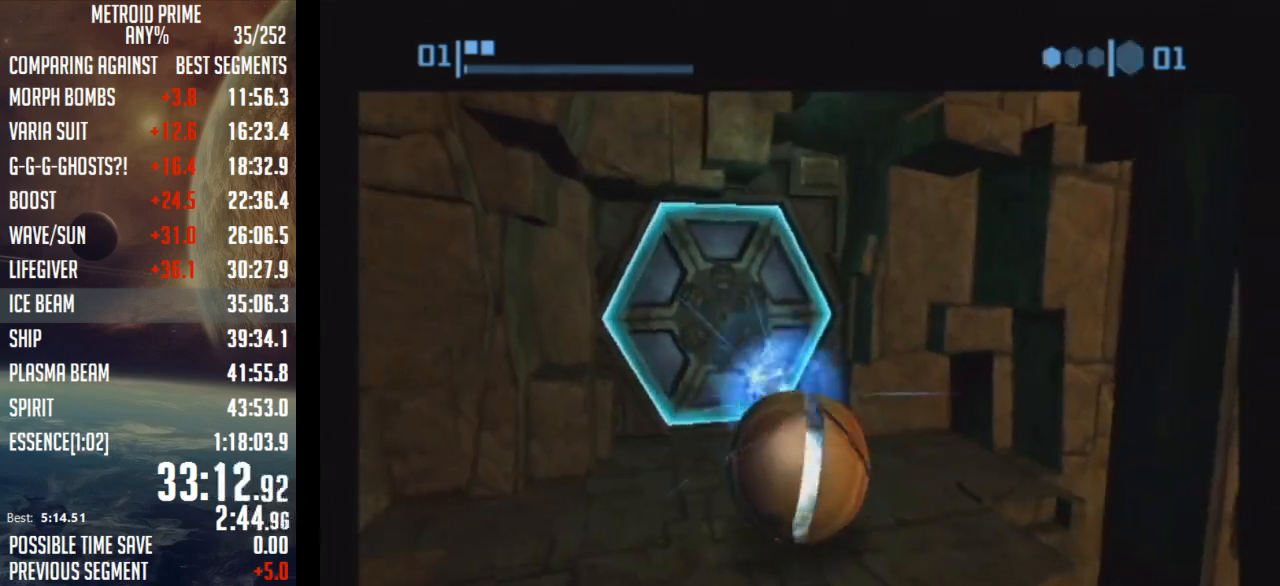
{"buttons": ["B"], "left_stick": "up", "right_stick": "center", "events": [[50, "left_stick", "center"], [117, "B", "down"], [467, "left_stick", "up"]]}
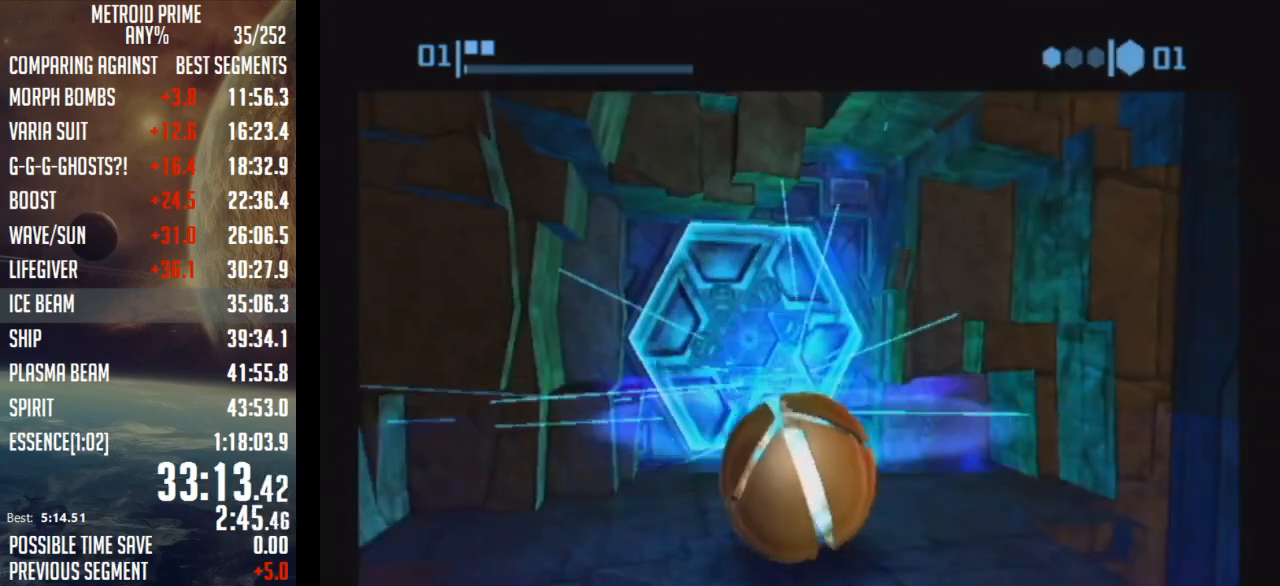
{"buttons": ["B"], "left_stick": "up", "right_stick": "center", "events": []}
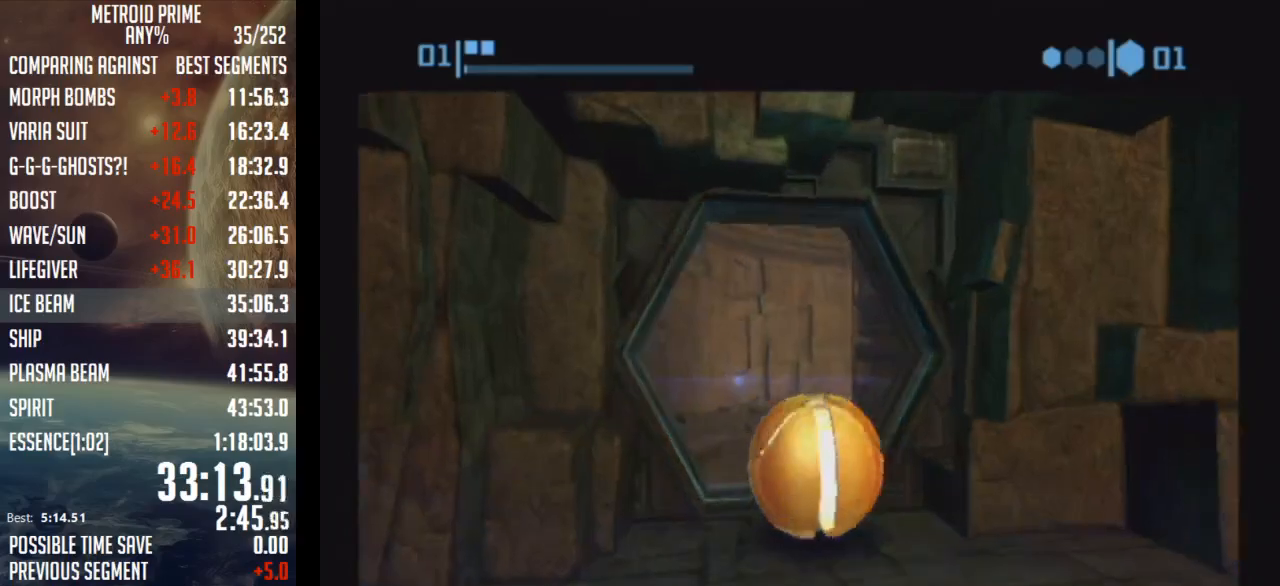
{"buttons": ["B"], "left_stick": "up", "right_stick": "center", "events": []}
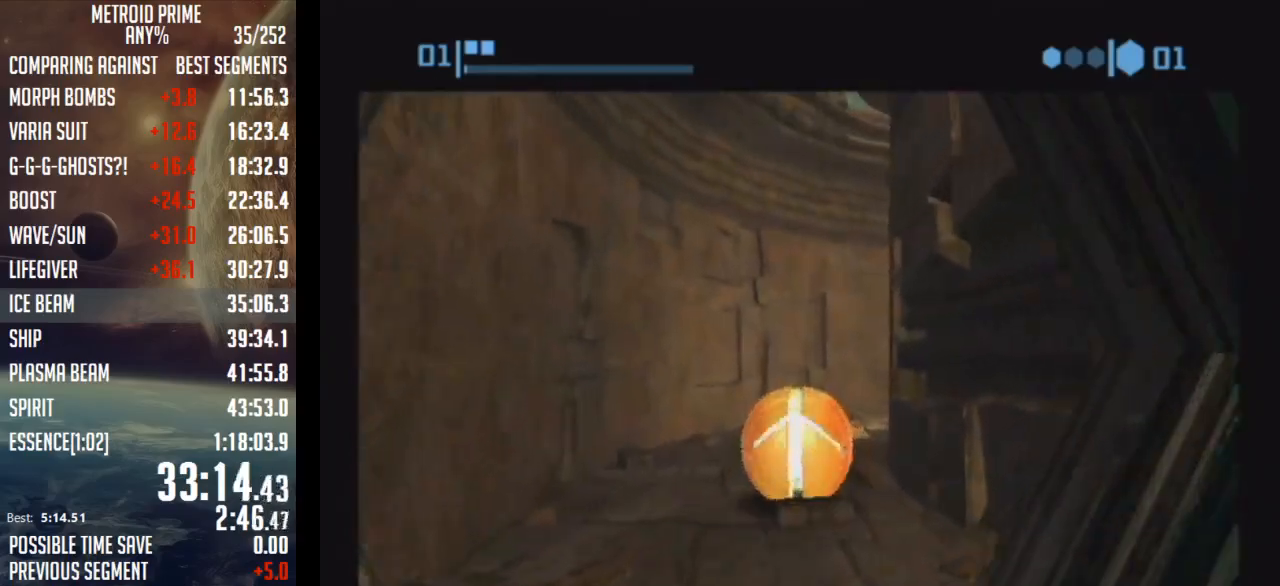
{"buttons": ["B"], "left_stick": "up-right", "right_stick": "center", "events": [[17, "left_stick", "up-right"]]}
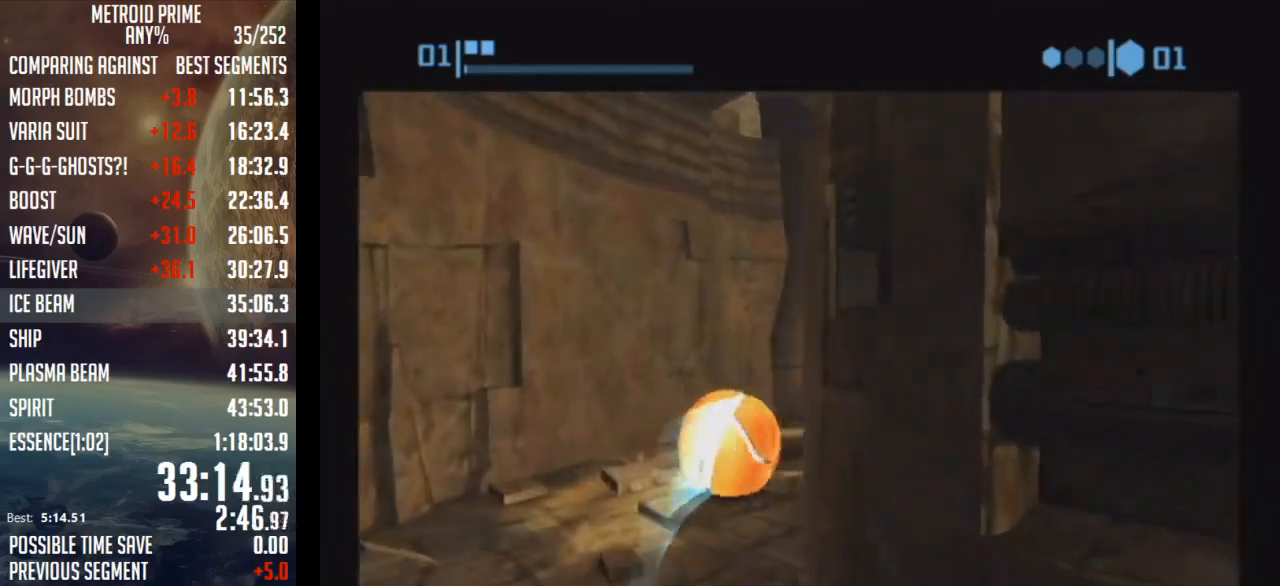
{"buttons": ["B"], "left_stick": "up", "right_stick": "center", "events": [[217, "left_stick", "up"]]}
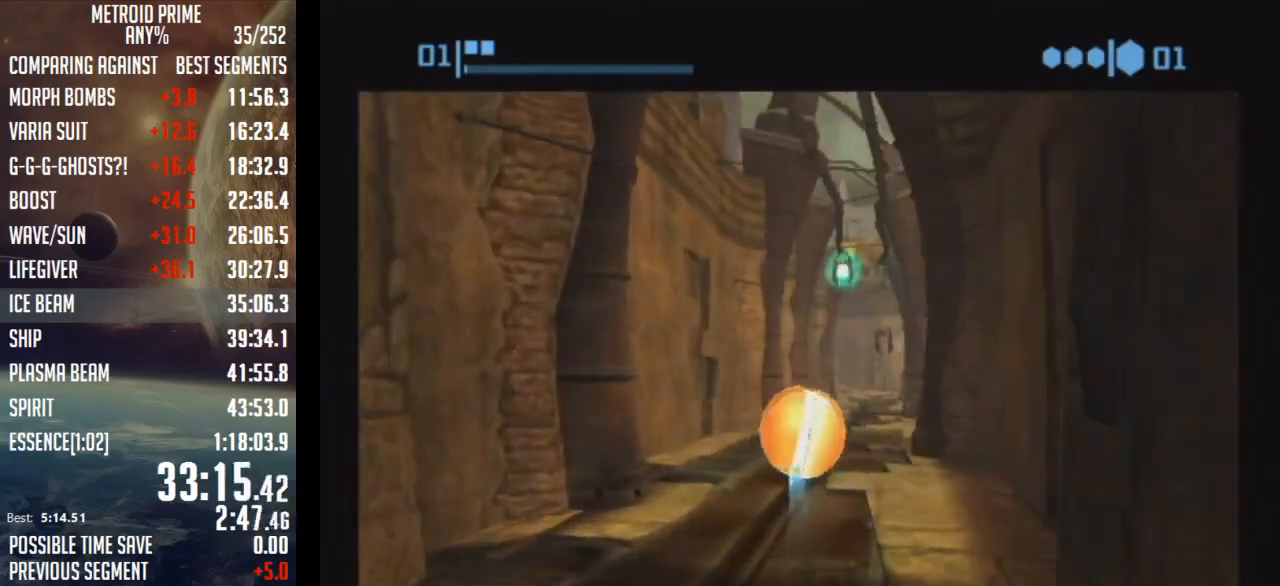
{"buttons": ["B"], "left_stick": "up-right", "right_stick": "center", "events": [[17, "left_stick", "up-right"], [83, "B", "up"], [150, "B", "down"], [300, "left_stick", "center"], [400, "left_stick", "up-right"]]}
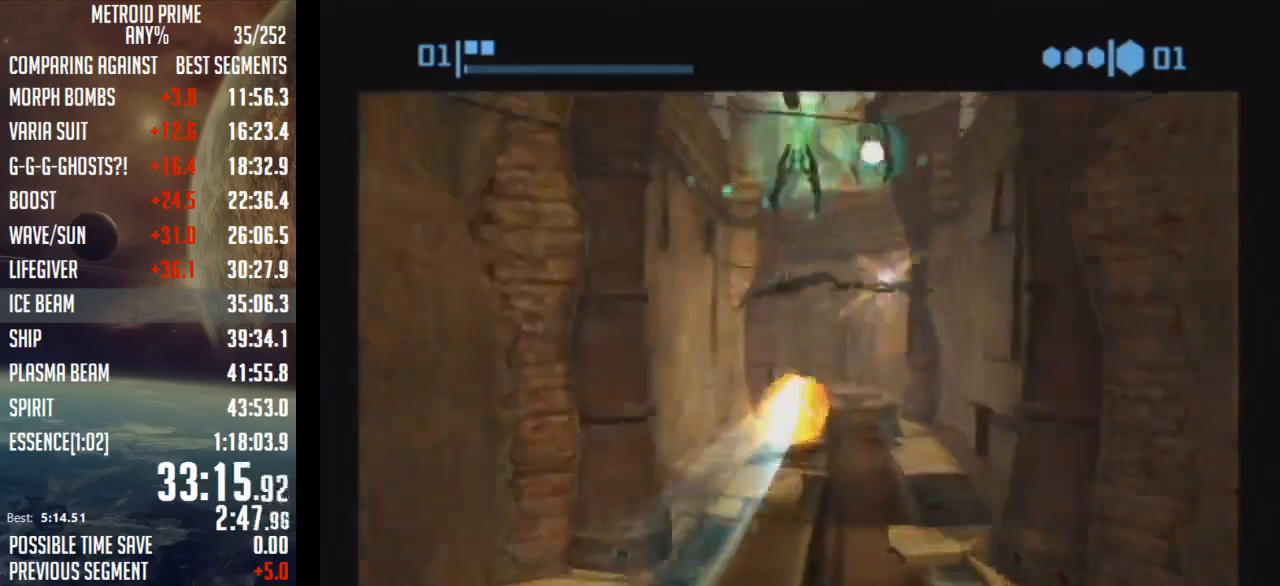
{"buttons": [], "left_stick": "left", "right_stick": "center", "events": [[83, "left_stick", "up-left"], [183, "left_stick", "left"], [433, "B", "up"]]}
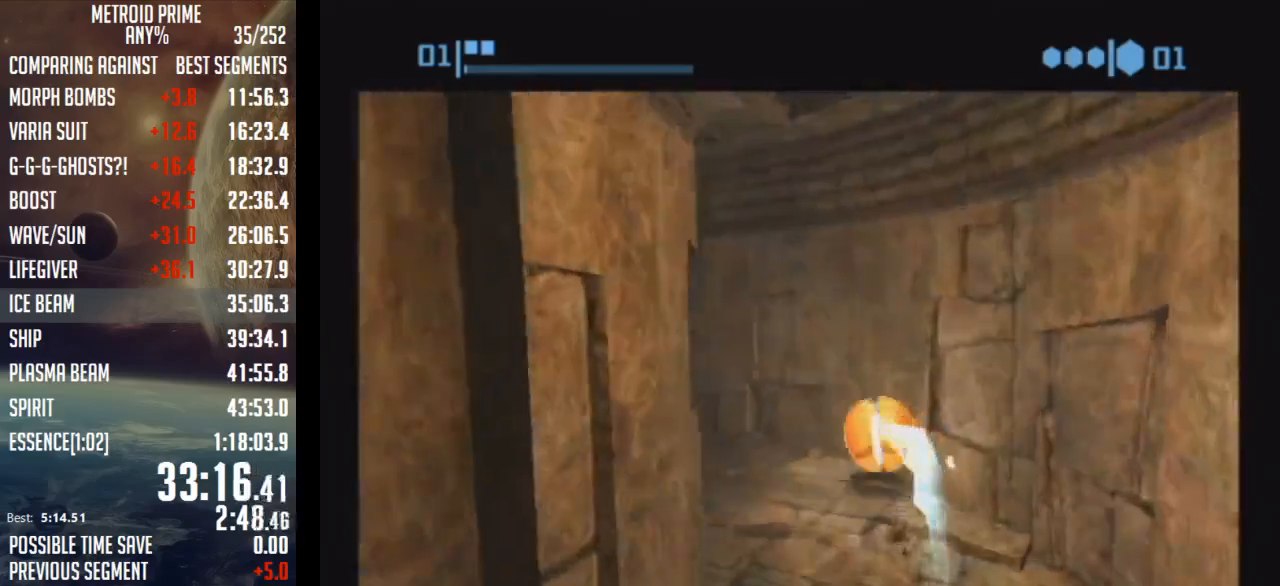
{"buttons": ["A"], "left_stick": "up", "right_stick": "center", "events": [[17, "B", "down"], [300, "B", "up"], [300, "left_stick", "up-left"], [467, "A", "down"], [467, "left_stick", "up"]]}
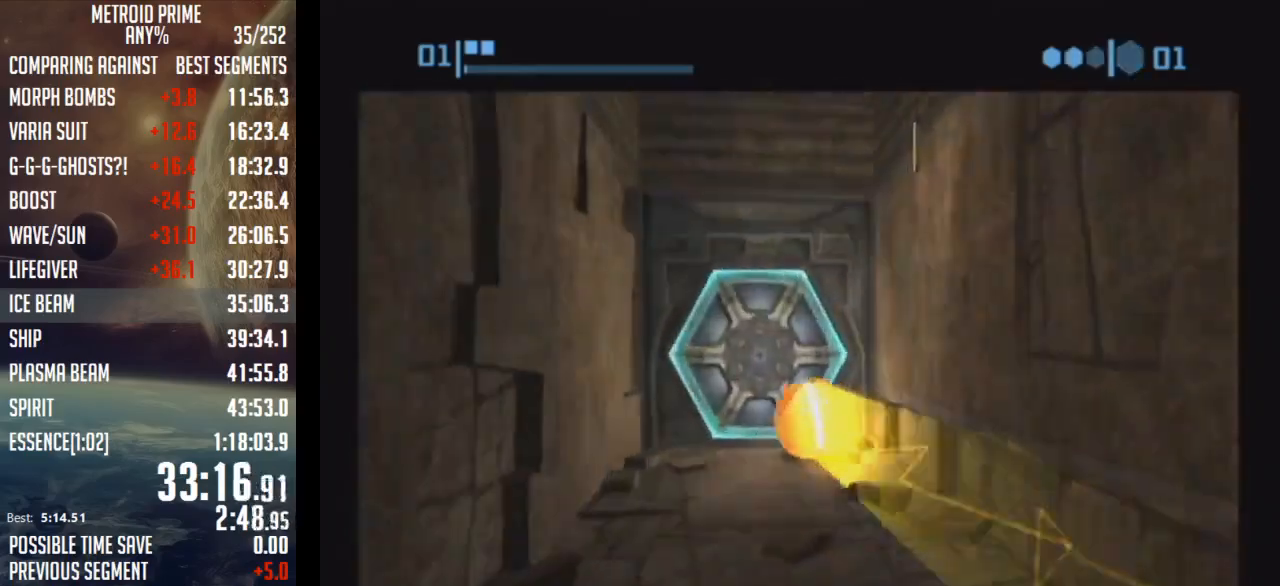
{"buttons": [], "left_stick": "center", "right_stick": "center", "events": [[17, "A", "up"], [50, "left_stick", "up-right"], [117, "A", "down"], [150, "left_stick", "down-right"], [183, "A", "up"], [267, "A", "down"], [300, "A", "up"], [333, "left_stick", "center"]]}
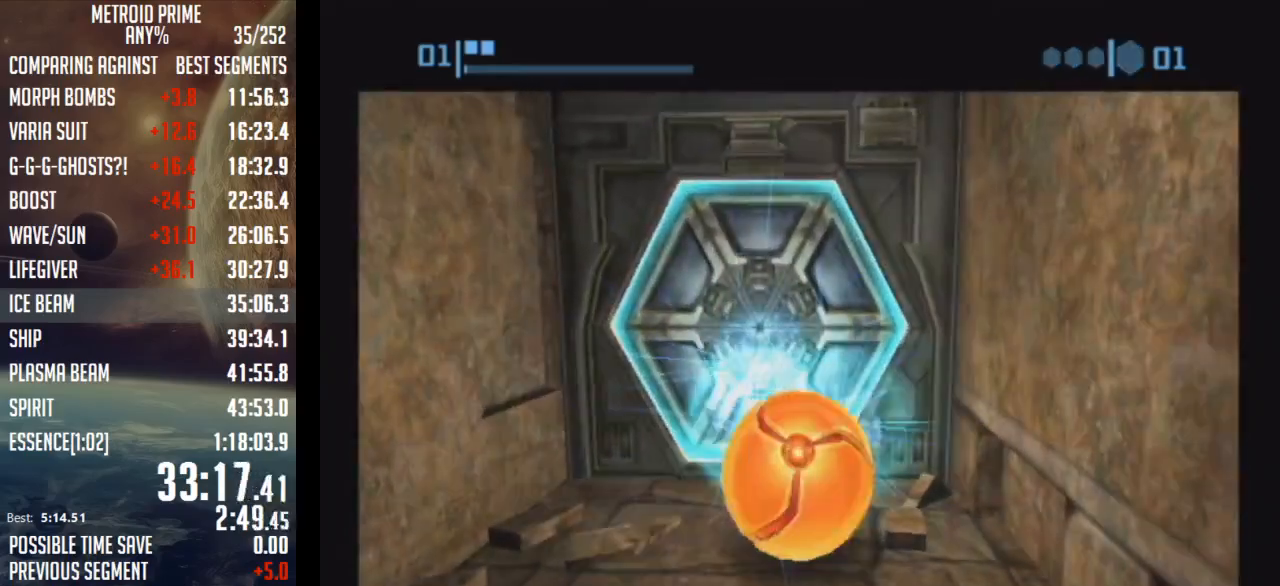
{"buttons": [], "left_stick": "center", "right_stick": "center", "events": [[83, "left_stick", "left"], [217, "left_stick", "center"]]}
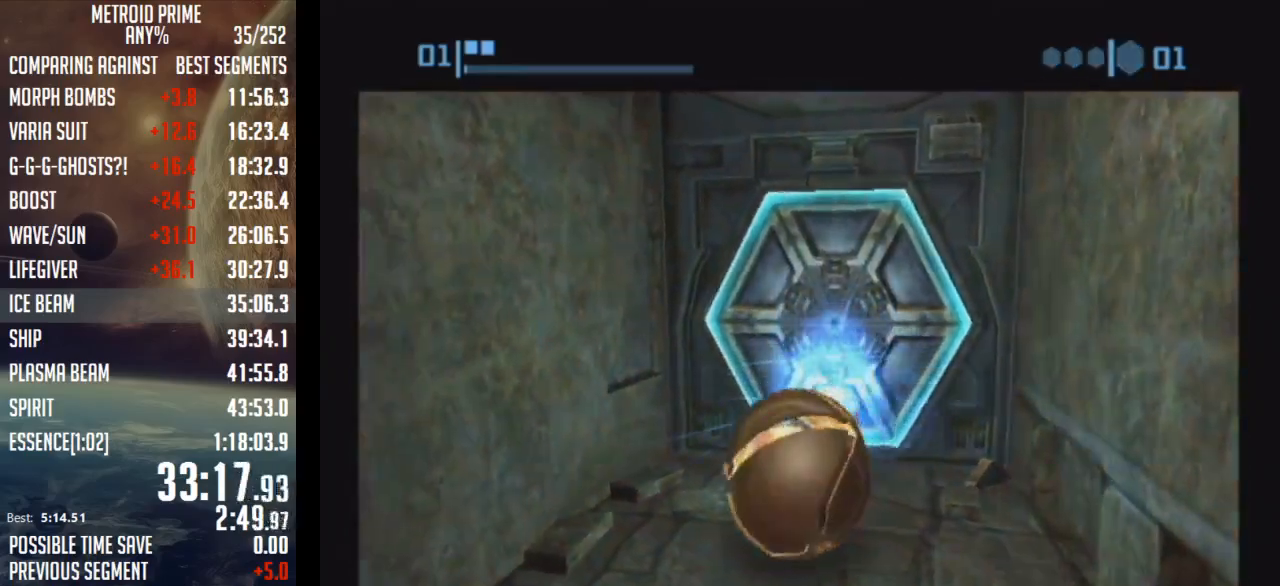
{"buttons": ["B"], "left_stick": "up-right", "right_stick": "center", "events": [[83, "B", "down"], [400, "left_stick", "up-right"]]}
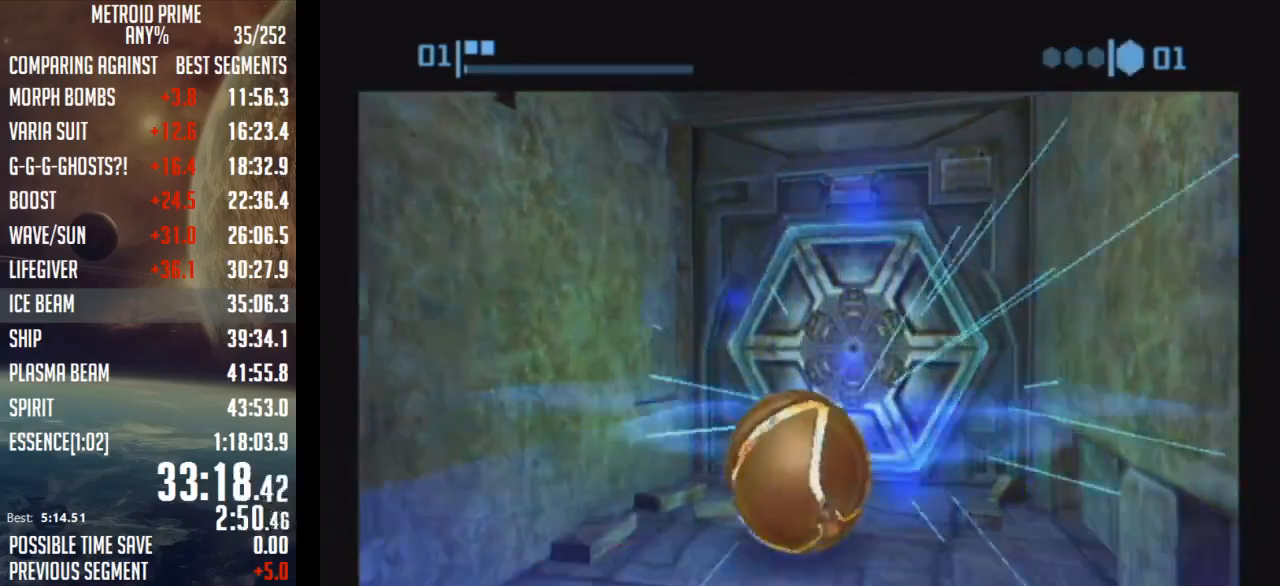
{"buttons": ["B"], "left_stick": "center", "right_stick": "center", "events": [[117, "left_stick", "center"]]}
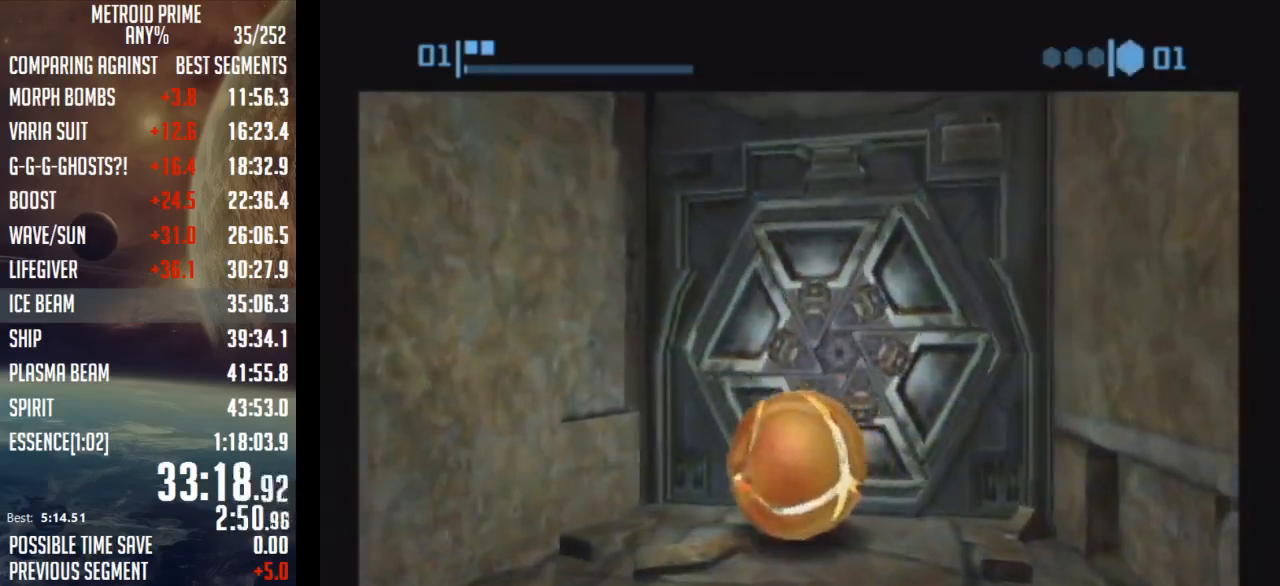
{"buttons": ["B"], "left_stick": "up", "right_stick": "center", "events": [[267, "left_stick", "up-right"], [433, "left_stick", "up"]]}
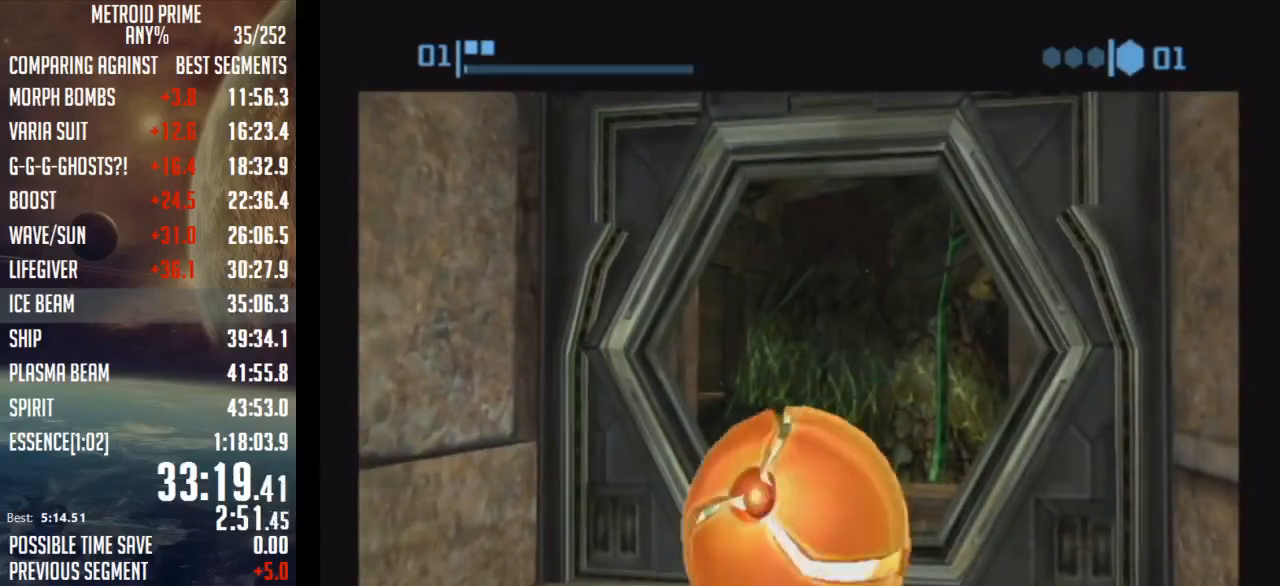
{"buttons": ["B"], "left_stick": "up-right", "right_stick": "center", "events": [[433, "left_stick", "up-right"]]}
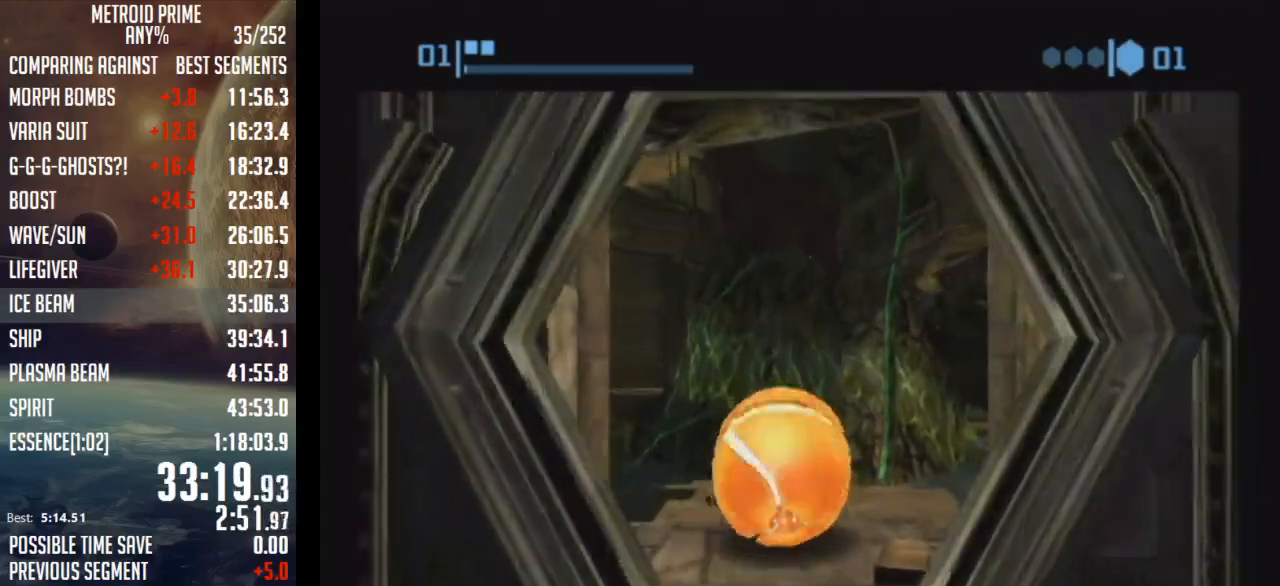
{"buttons": ["B"], "left_stick": "center", "right_stick": "center", "events": [[400, "B", "up"], [433, "left_stick", "center"], [483, "B", "down"]]}
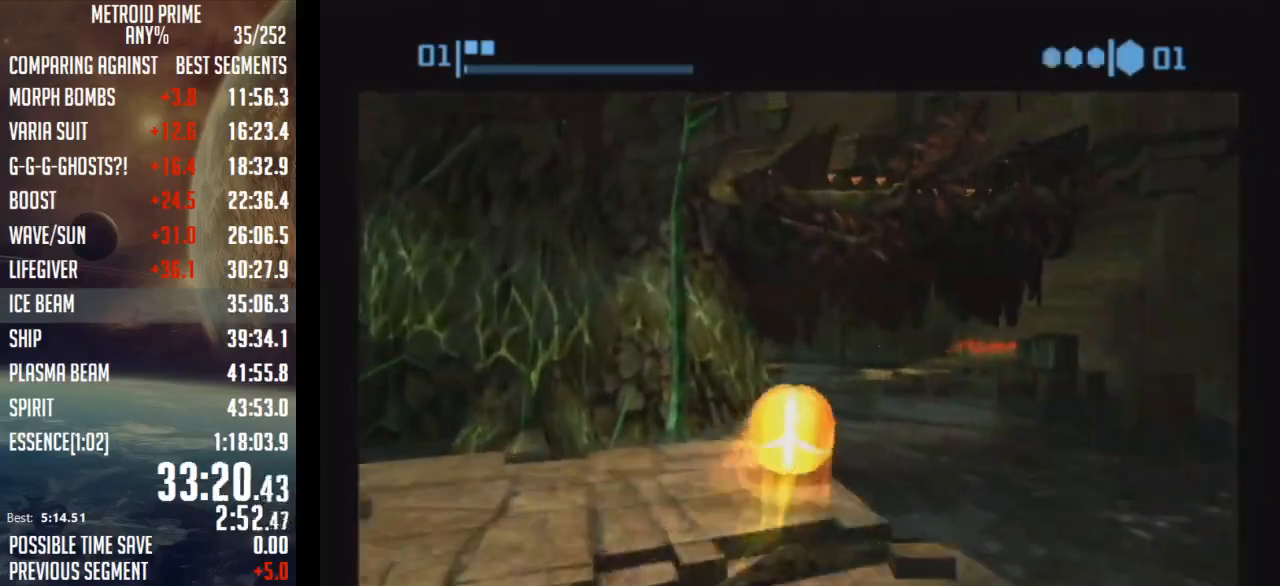
{"buttons": ["B"], "left_stick": "left", "right_stick": "center", "events": [[500, "left_stick", "left"]]}
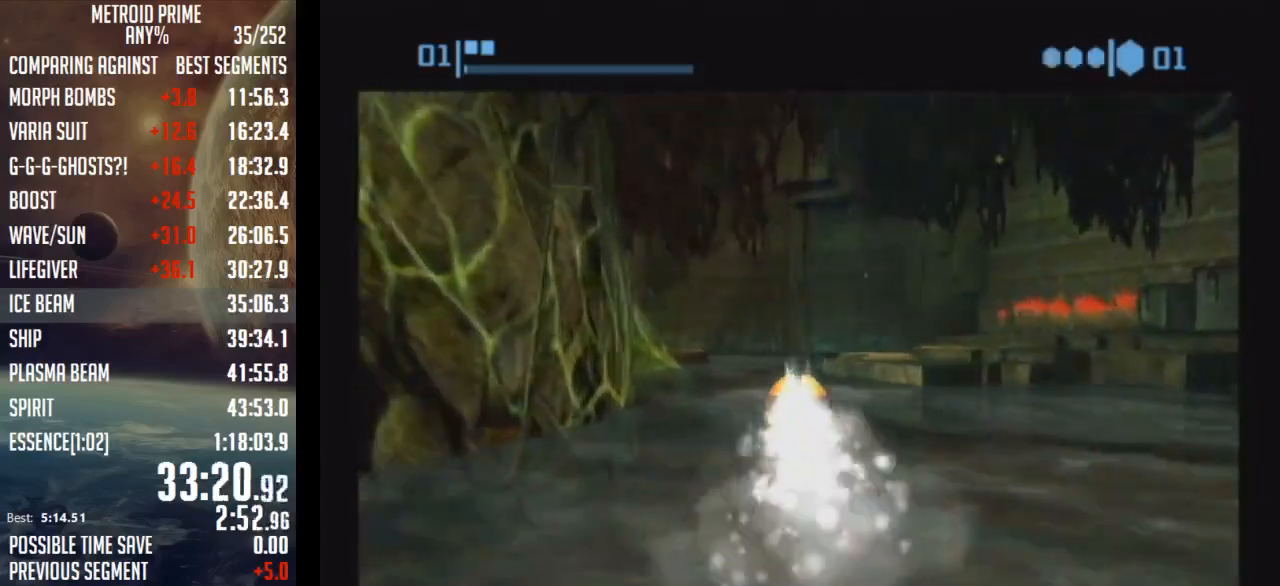
{"buttons": ["B"], "left_stick": "down-left", "right_stick": "center", "events": [[50, "B", "up"], [117, "B", "down"], [117, "left_stick", "center"], [333, "left_stick", "down-left"]]}
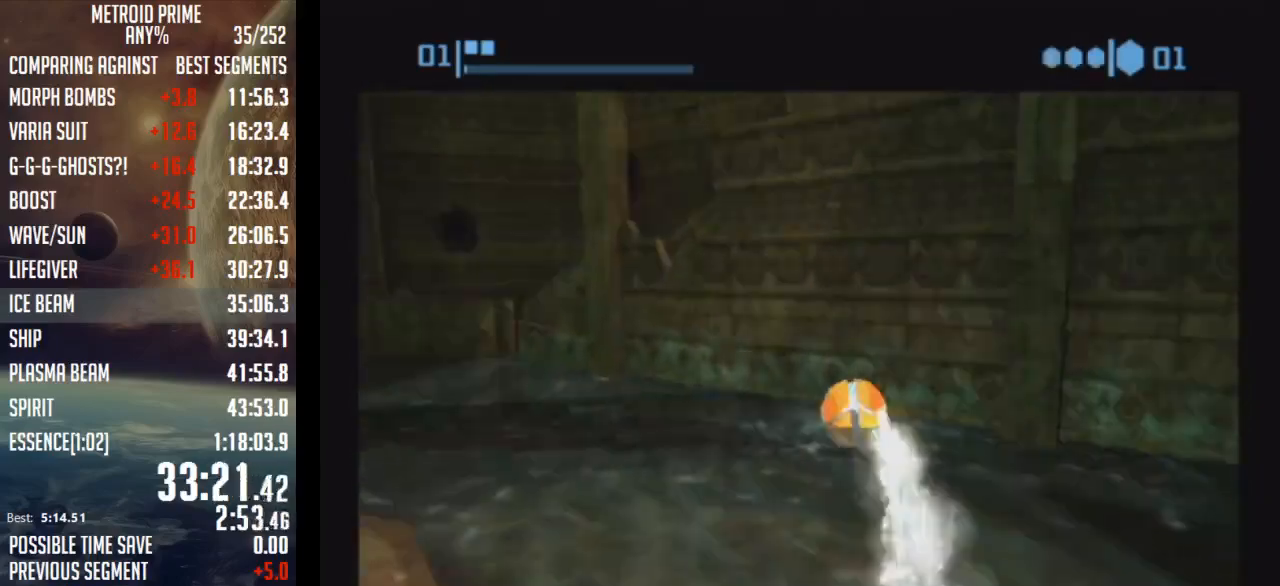
{"buttons": ["B"], "left_stick": "up-right", "right_stick": "center", "events": [[150, "B", "up"], [217, "B", "down"], [433, "left_stick", "up-left"], [500, "left_stick", "up-right"]]}
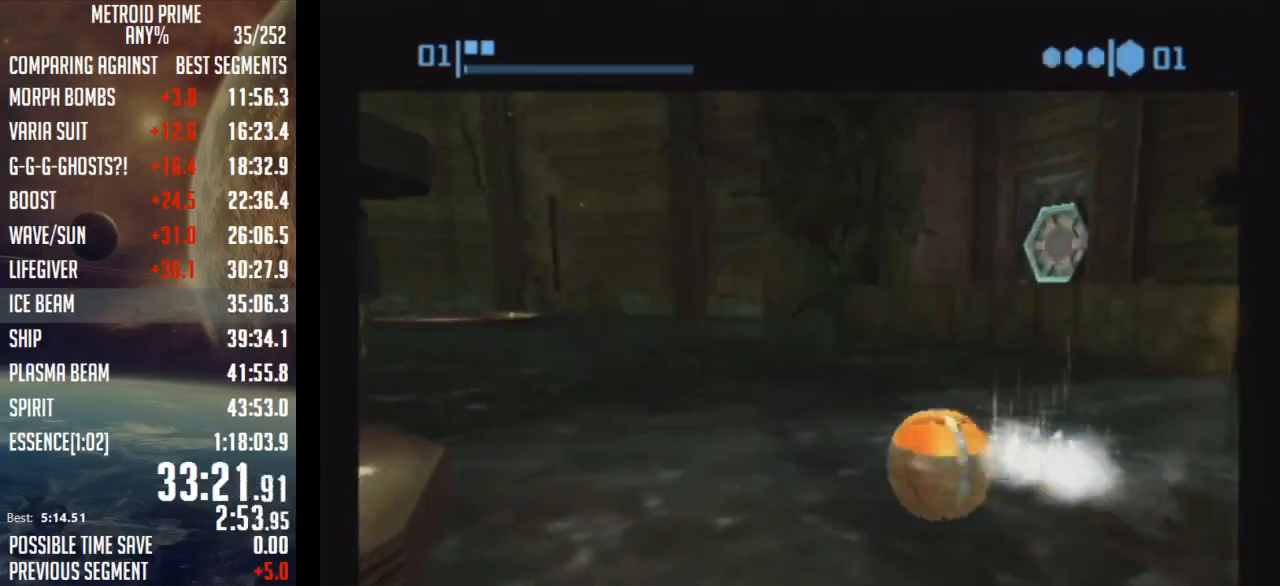
{"buttons": [], "left_stick": "up-right", "right_stick": "center", "events": [[217, "left_stick", "up"], [333, "B", "up"], [400, "left_stick", "up-right"]]}
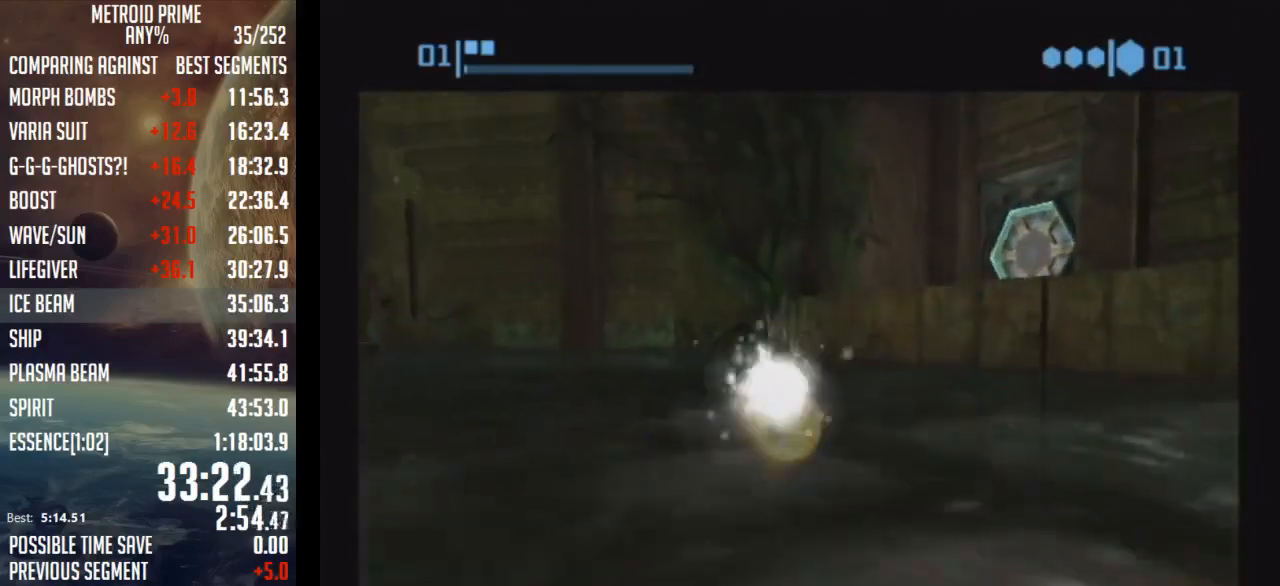
{"buttons": [], "left_stick": "down-right", "right_stick": "center", "events": [[250, "left_stick", "down-right"]]}
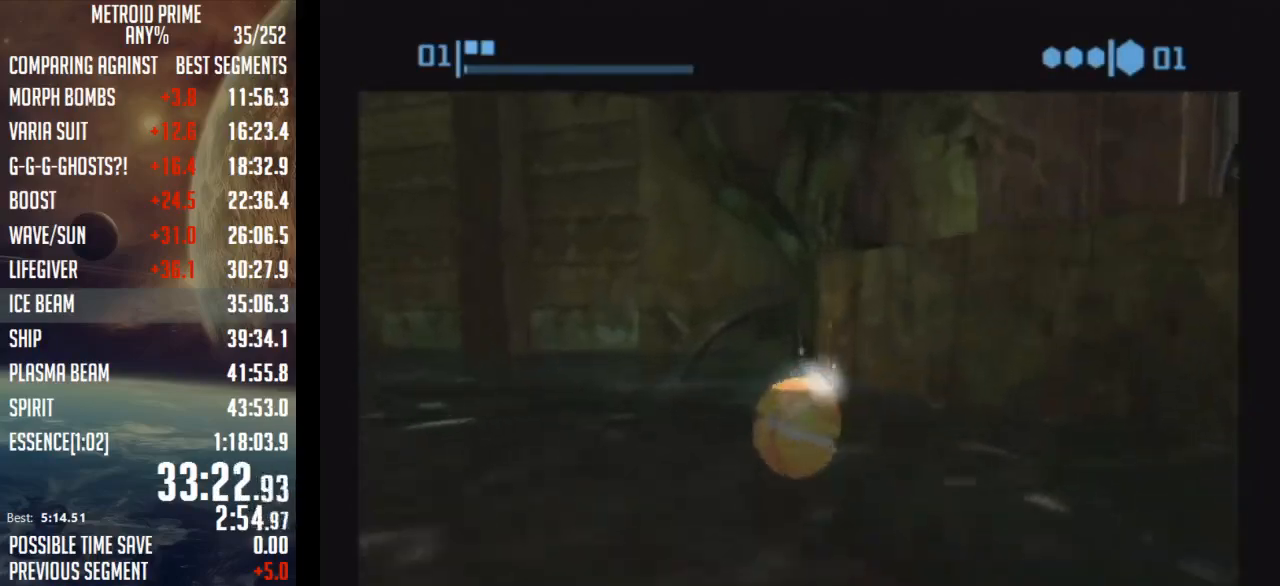
{"buttons": [], "left_stick": "down-right", "right_stick": "center", "events": [[50, "left_stick", "right"], [150, "left_stick", "down-right"]]}
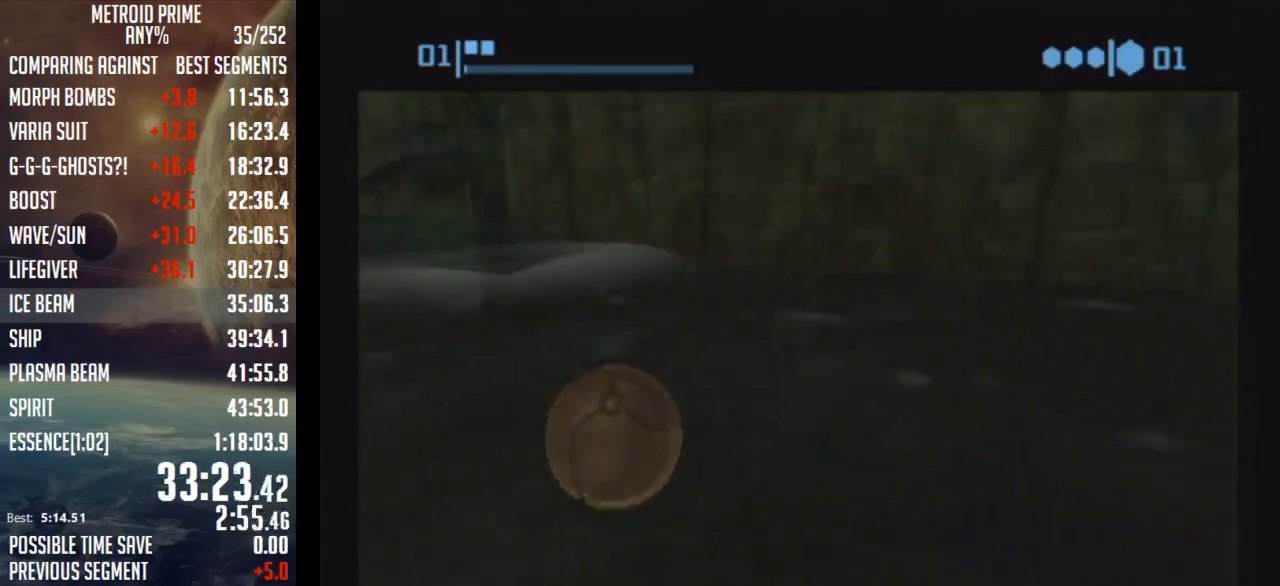
{"buttons": [], "left_stick": "center", "right_stick": "center", "events": [[17, "A", "down"], [17, "left_stick", "up-left"], [83, "A", "up"], [150, "A", "down"], [217, "A", "up"], [267, "A", "down"], [267, "left_stick", "center"], [333, "A", "up"], [400, "A", "down"], [467, "A", "up"]]}
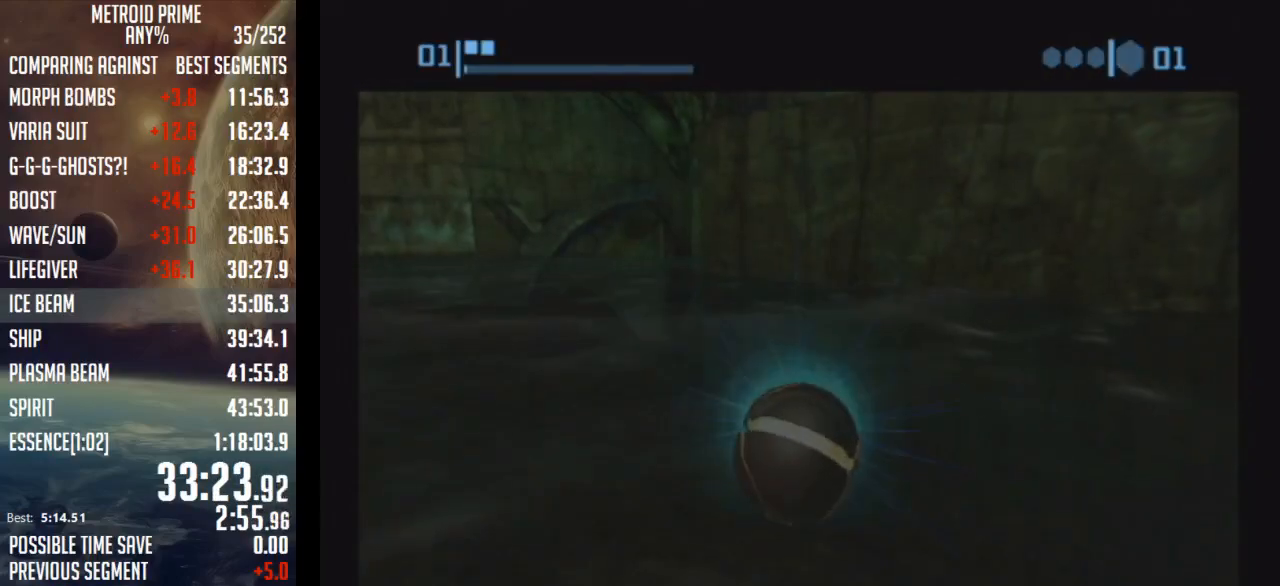
{"buttons": [], "left_stick": "center", "right_stick": "center", "events": [[17, "A", "down"], [83, "A", "up"], [117, "A", "down"], [183, "A", "up"]]}
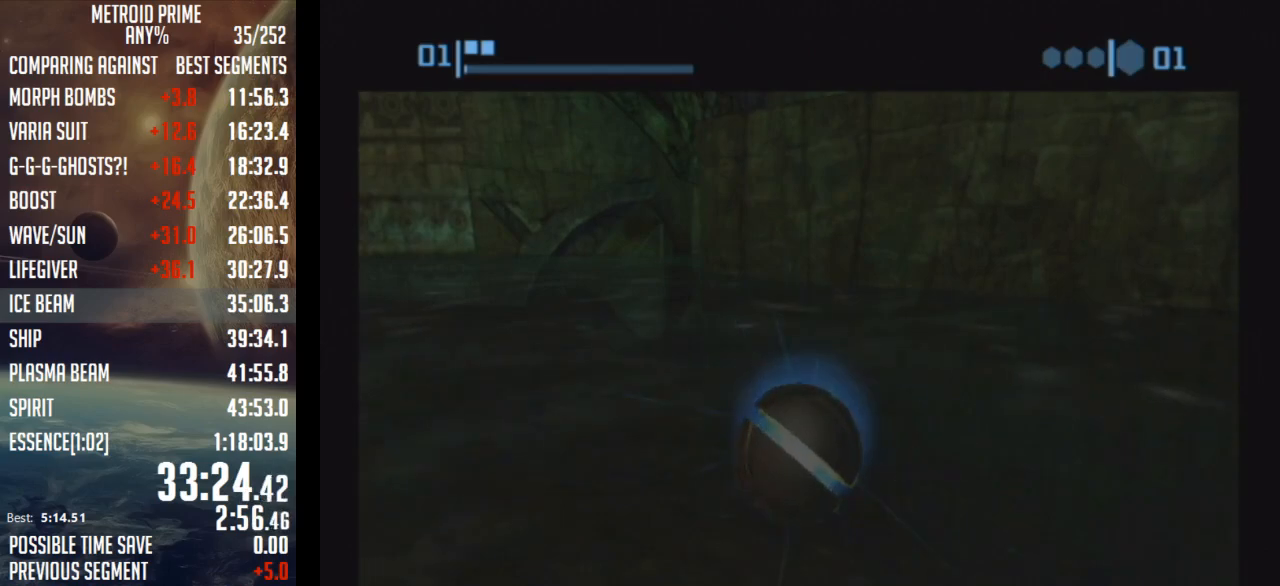
{"buttons": ["B"], "left_stick": "up-right", "right_stick": "center", "events": [[217, "left_stick", "up-right"], [300, "B", "down"]]}
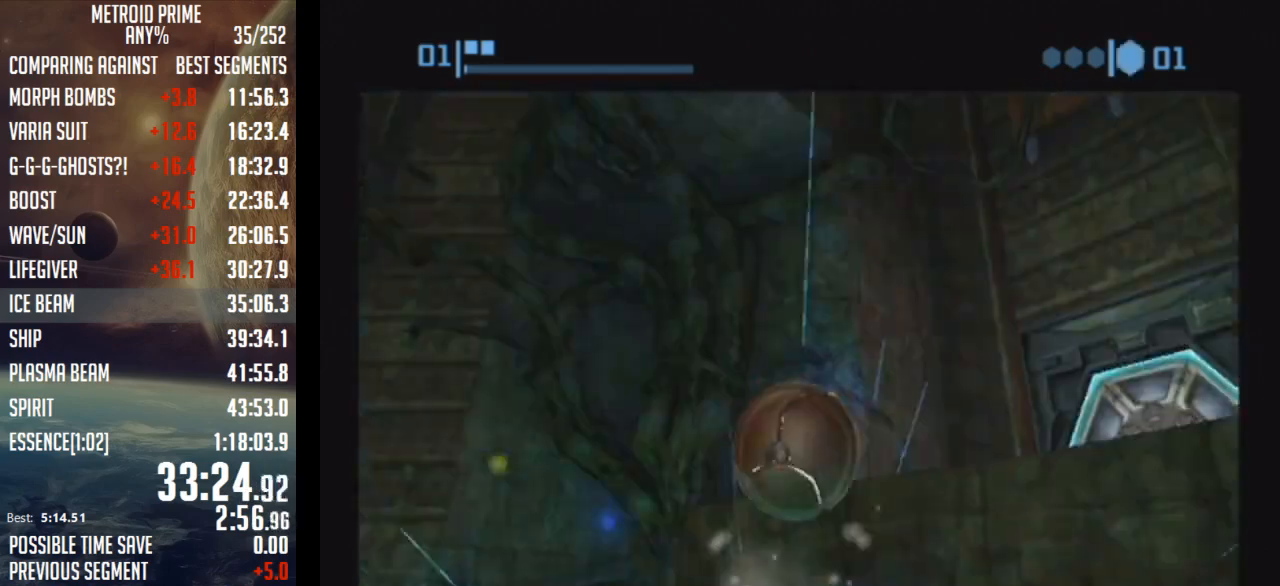
{"buttons": [], "left_stick": "up", "right_stick": "center", "events": [[400, "B", "up"], [483, "left_stick", "up"]]}